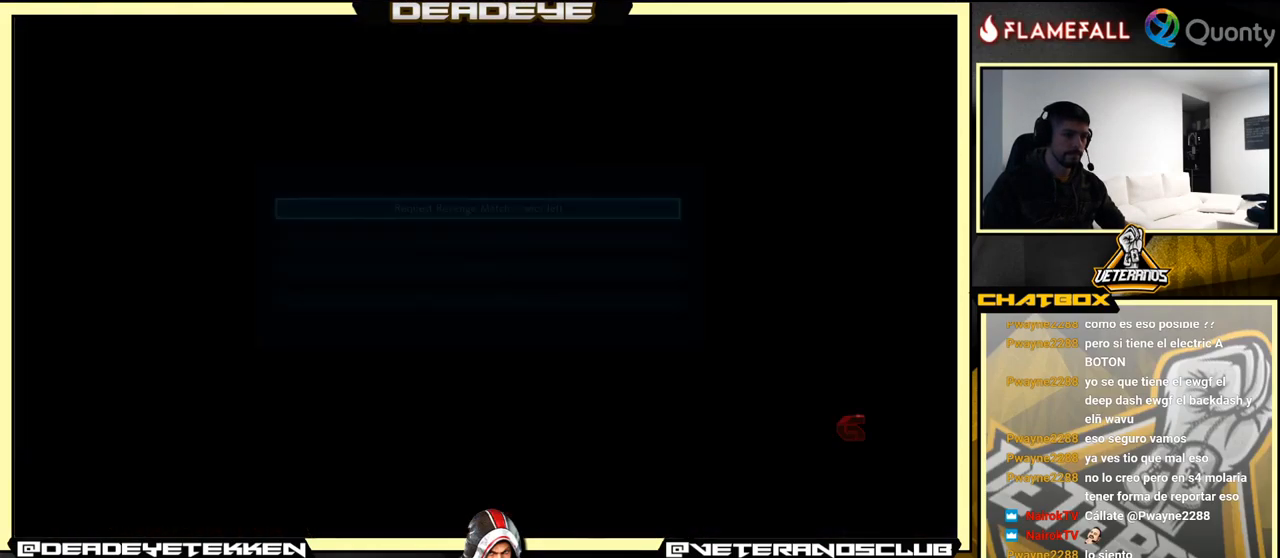
Gameplay with a controller (arcade stick); each line is a JSON object with the inputs held at the frame after it. "events" lists button and stick changes between this image and that frame as [ms after this image, input, new state], when the widget could be followed in between. Not read: L3 R3.
{"buttons": [], "left_stick": "center", "events": [[67, "CROSS", "up"], [184, "CROSS", "down"], [284, "CROSS", "up"]]}
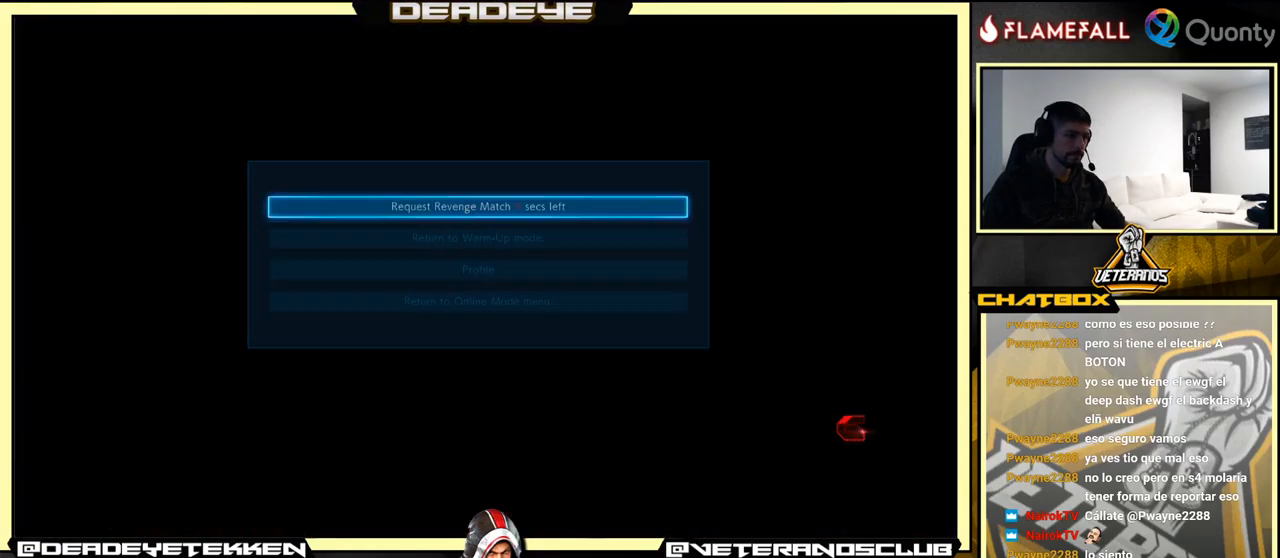
{"buttons": [], "left_stick": "center", "events": [[234, "CROSS", "down"], [300, "CROSS", "up"]]}
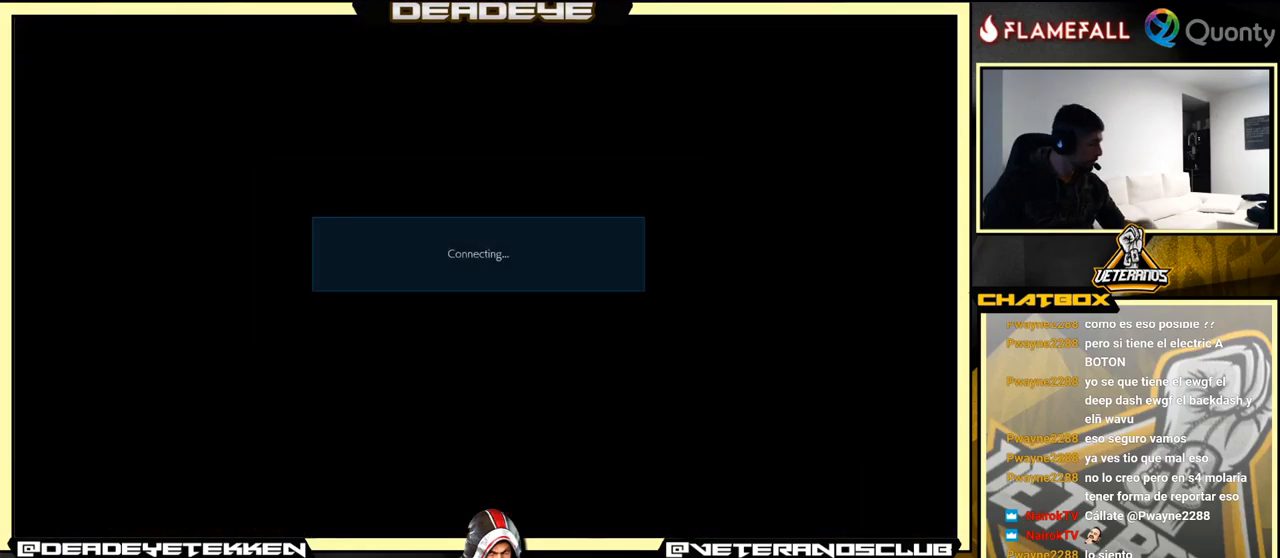
{"buttons": [], "left_stick": "center", "events": [[67, "CROSS", "down"], [200, "CROSS", "up"]]}
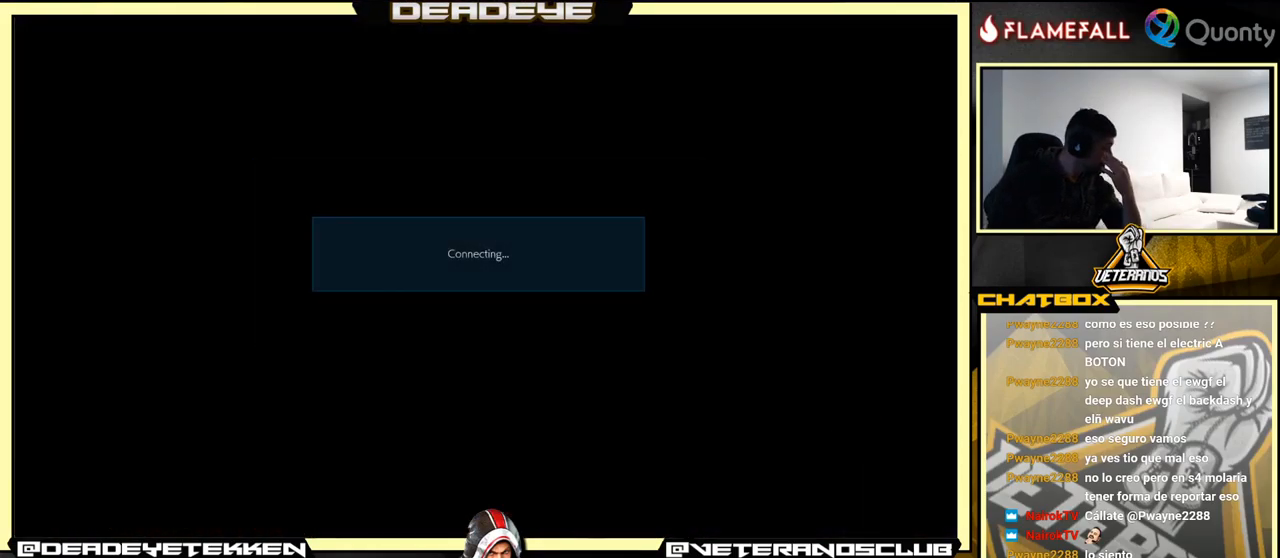
{"buttons": [], "left_stick": "center", "events": []}
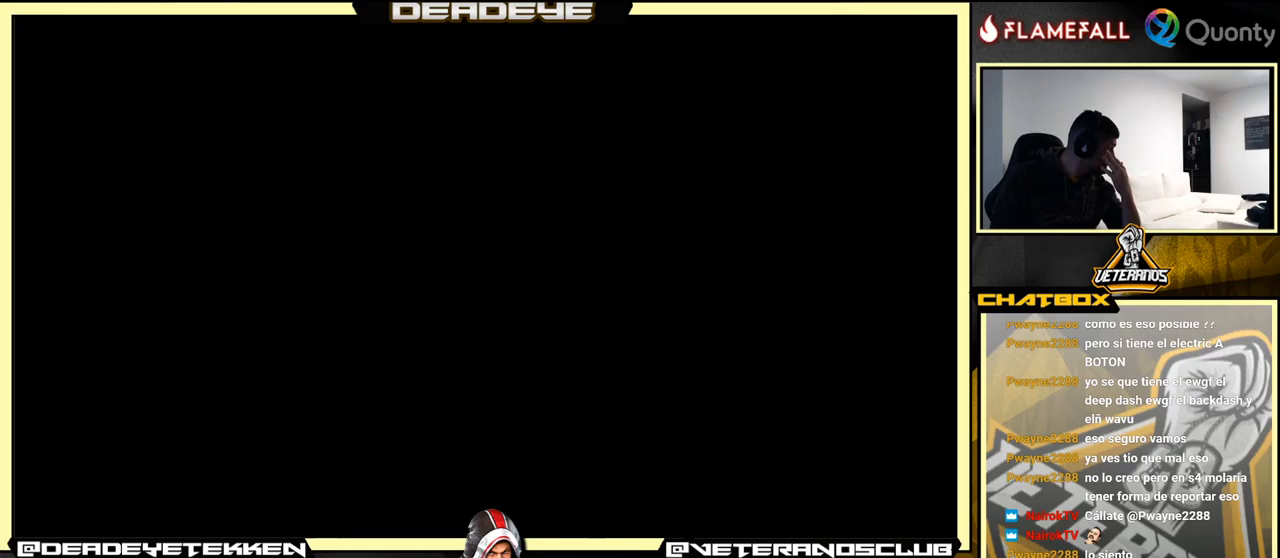
{"buttons": [], "left_stick": "center", "events": []}
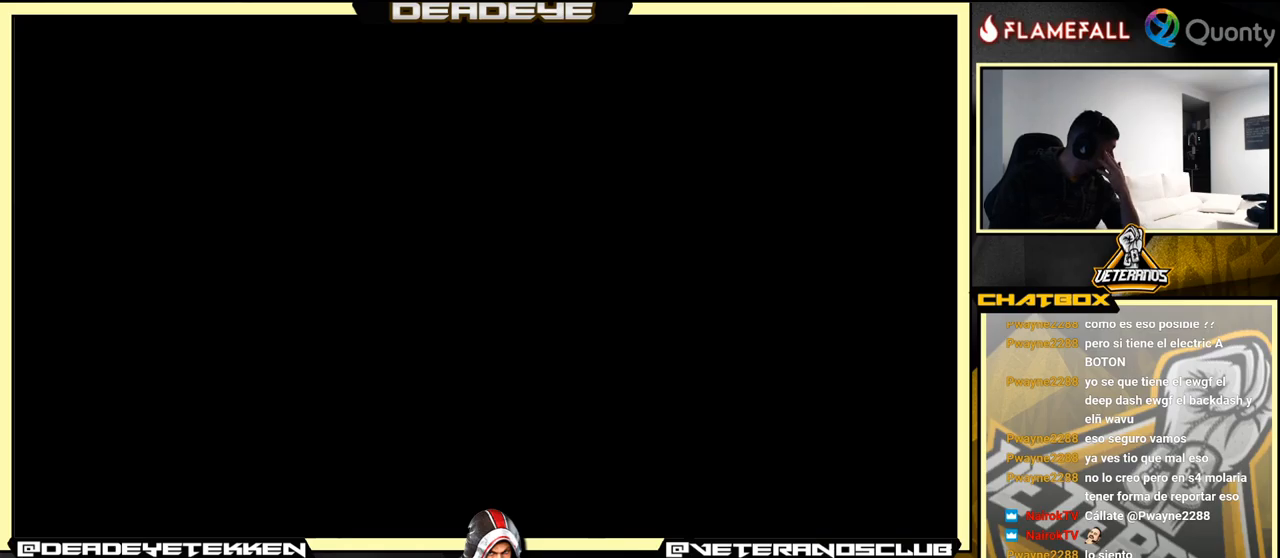
{"buttons": [], "left_stick": "center", "events": []}
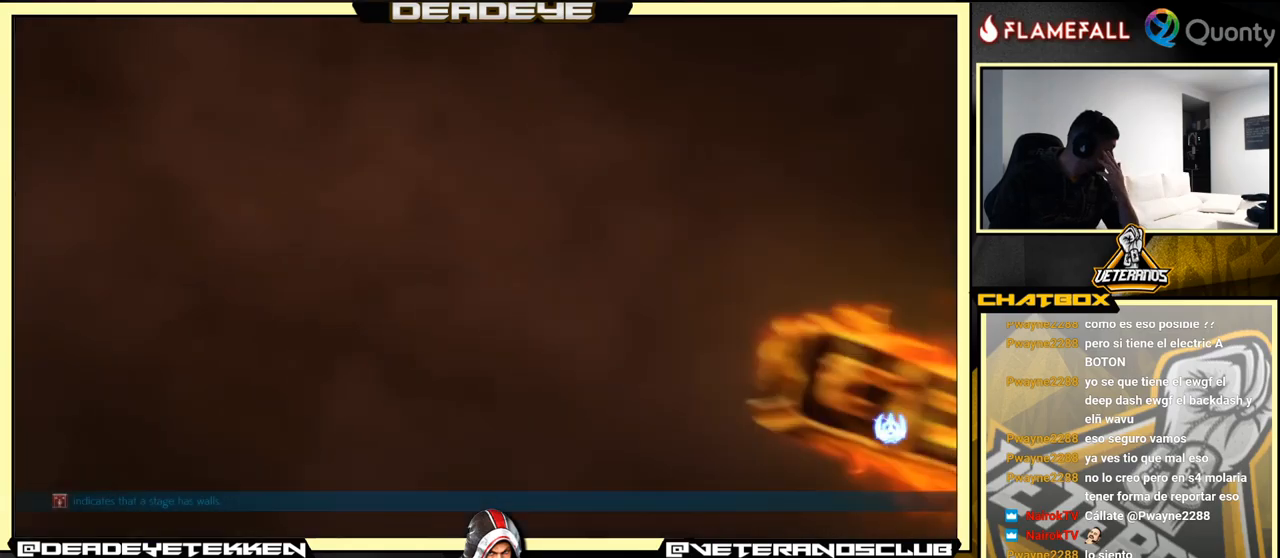
{"buttons": ["CROSS"], "left_stick": "center", "events": [[33, "CROSS", "down"]]}
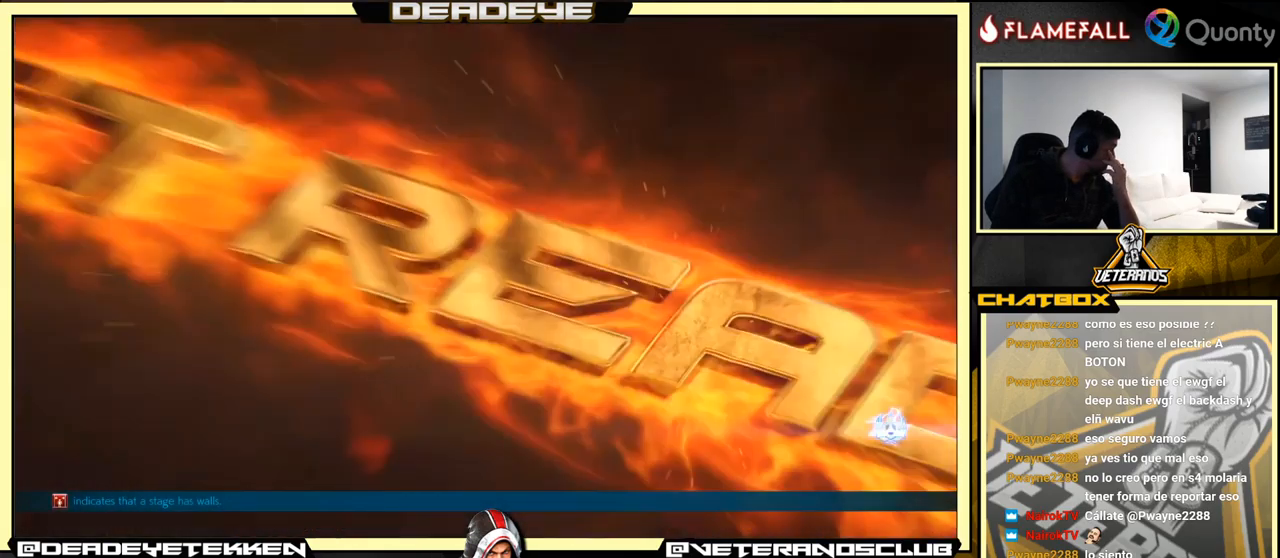
{"buttons": ["CROSS"], "left_stick": "center", "events": []}
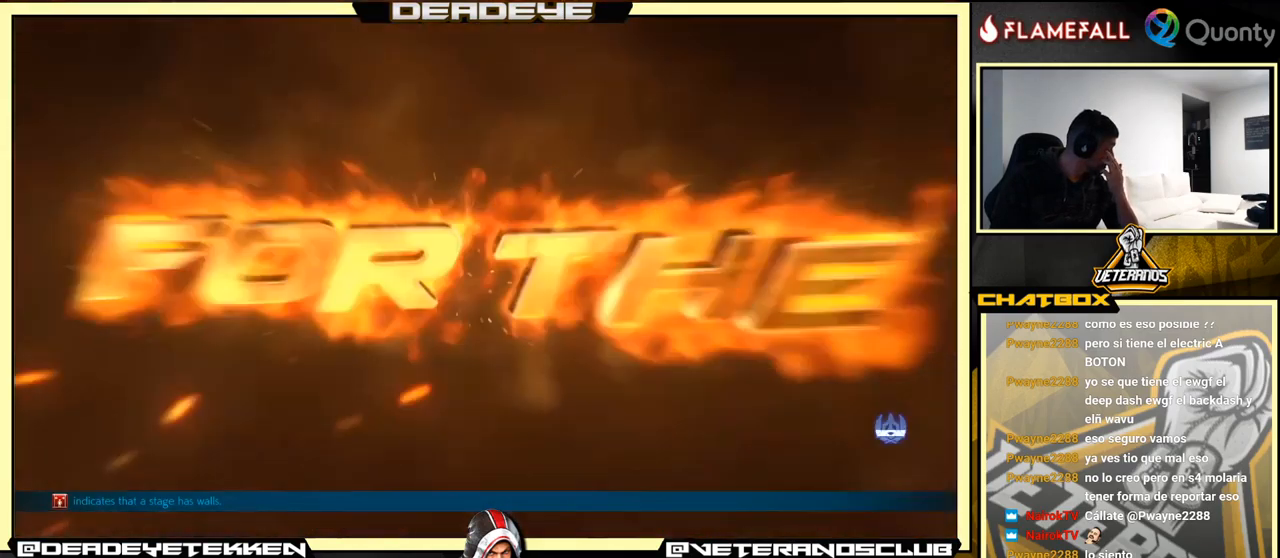
{"buttons": ["CROSS"], "left_stick": "center", "events": []}
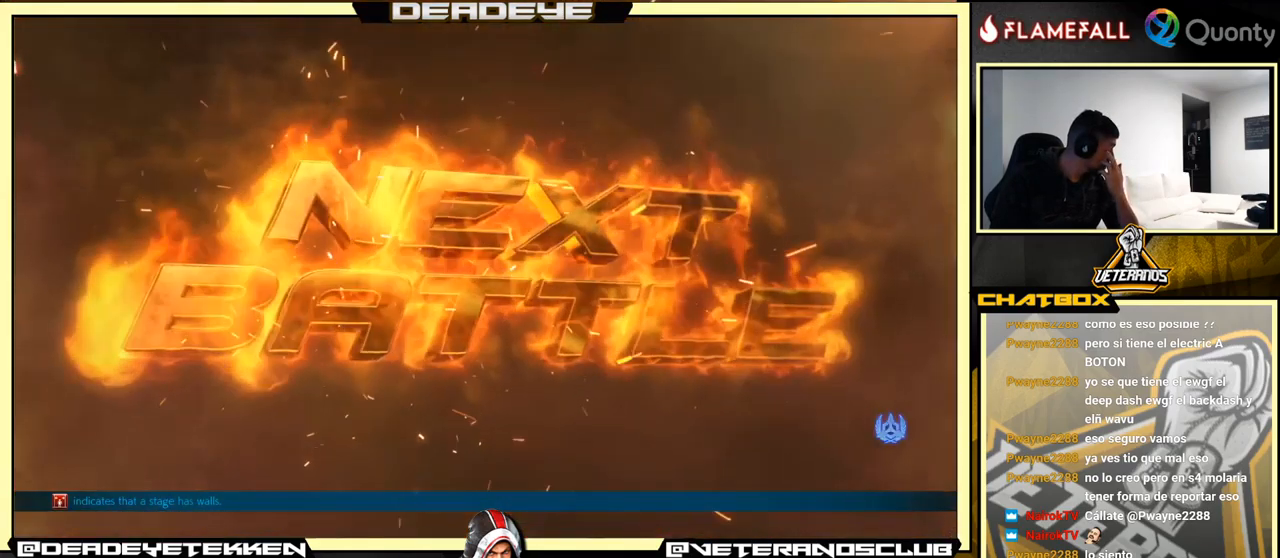
{"buttons": ["CROSS"], "left_stick": "center", "events": []}
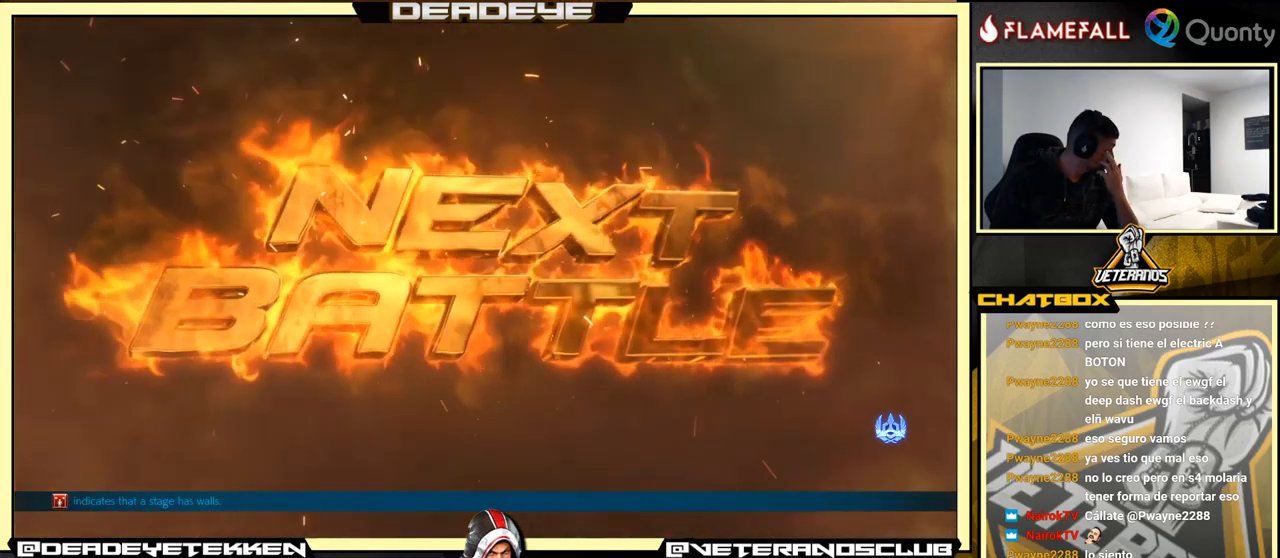
{"buttons": ["CROSS"], "left_stick": "center", "events": []}
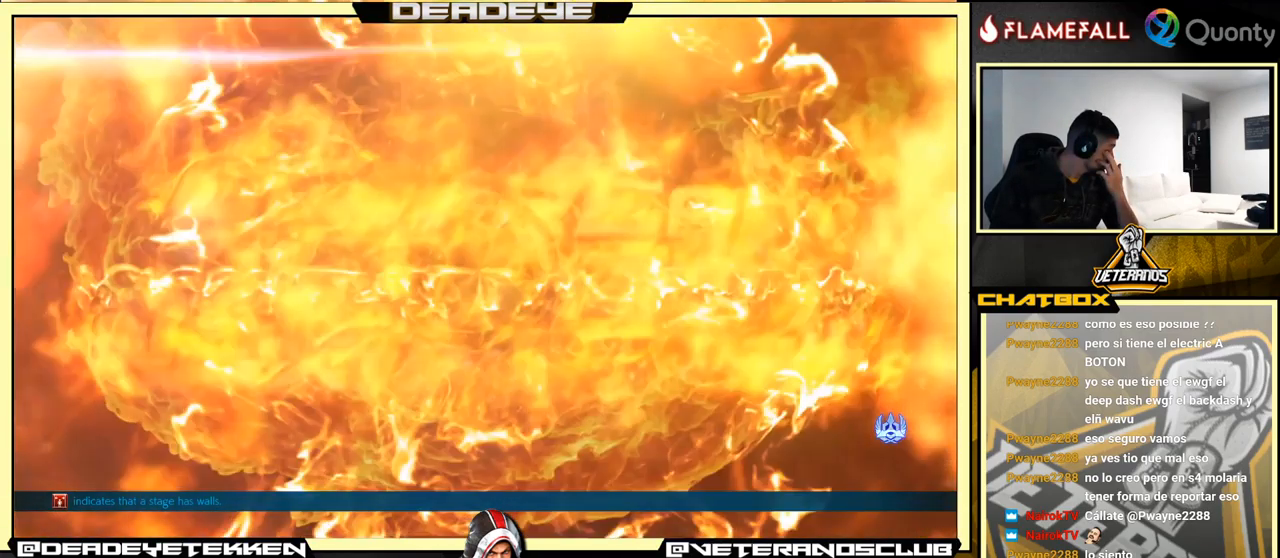
{"buttons": ["CROSS"], "left_stick": "center", "events": []}
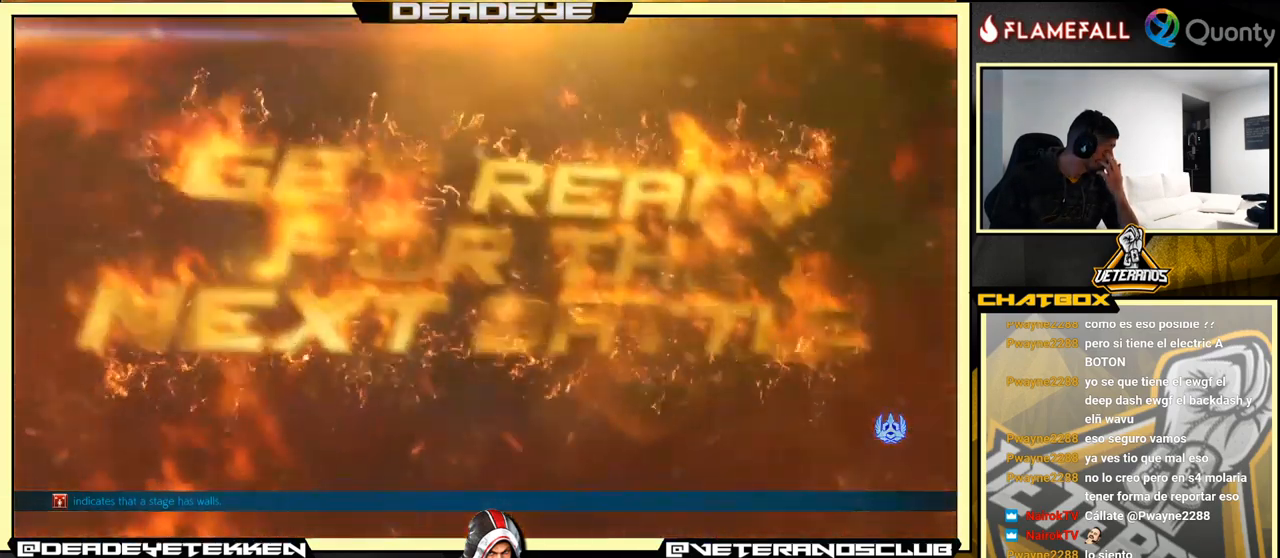
{"buttons": ["CROSS"], "left_stick": "center", "events": [[300, "CROSS", "up"], [316, "CROSS", "down"], [333, "CROSS", "up"], [350, "CROSS", "down"]]}
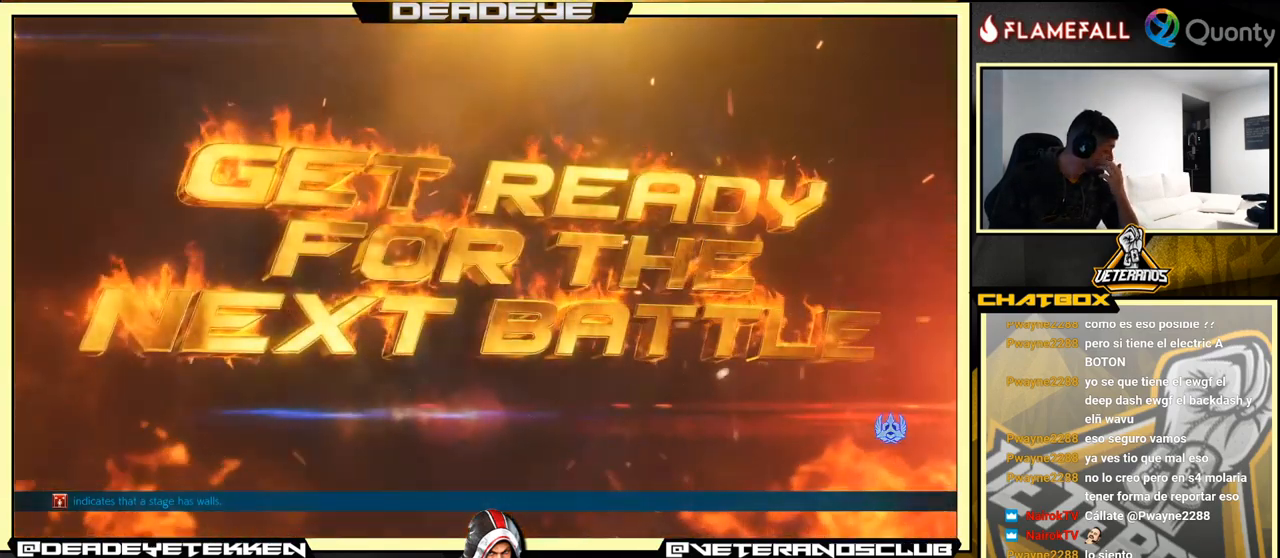
{"buttons": ["CROSS"], "left_stick": "center", "events": [[66, "CROSS", "up"], [316, "CROSS", "down"]]}
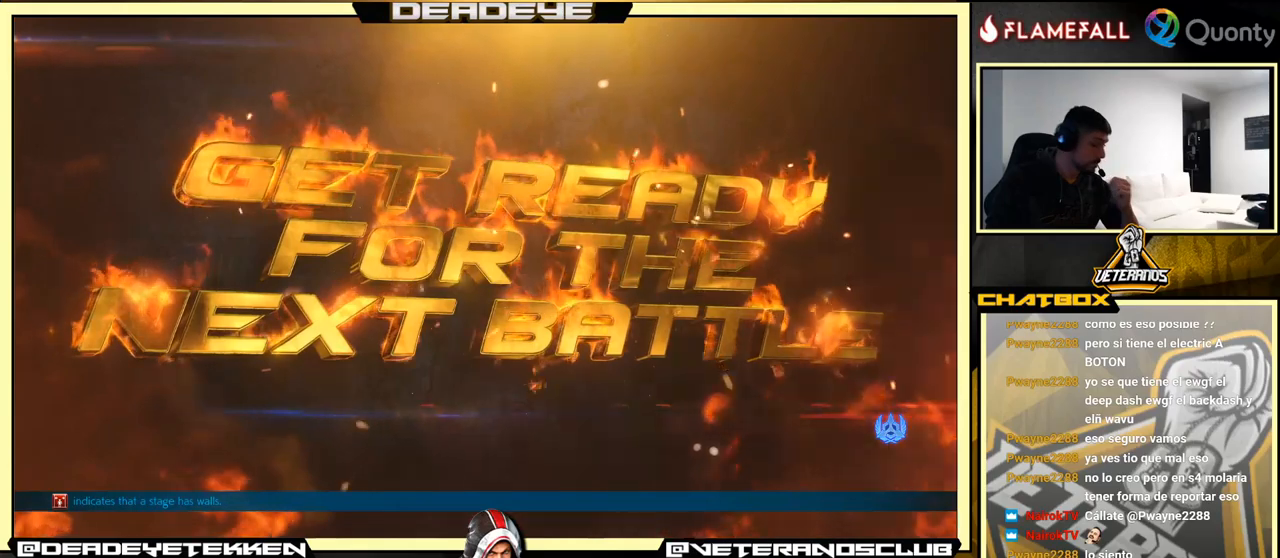
{"buttons": ["CROSS"], "left_stick": "center", "events": []}
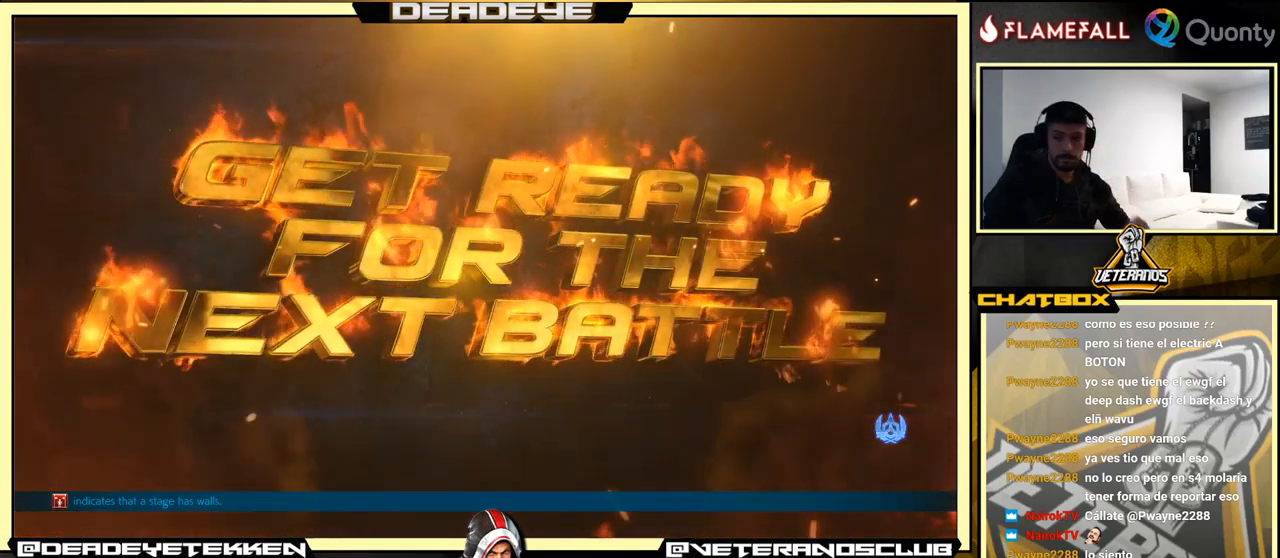
{"buttons": [], "left_stick": "center", "events": [[267, "CROSS", "up"]]}
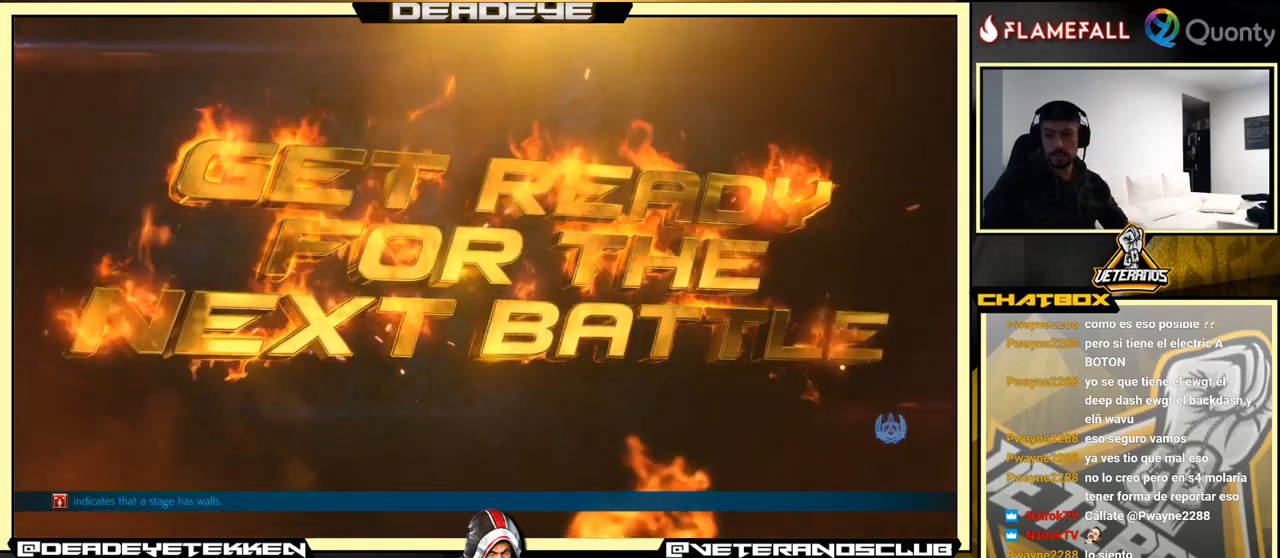
{"buttons": ["CROSS"], "left_stick": "center", "events": [[33, "CROSS", "down"], [333, "CROSS", "up"], [417, "CROSS", "down"]]}
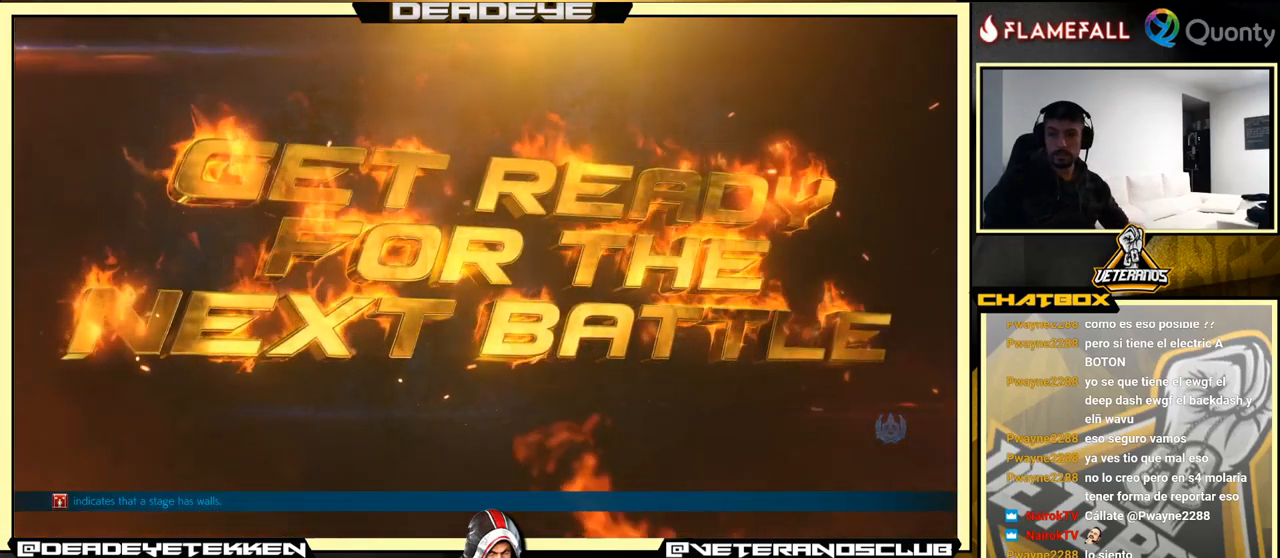
{"buttons": [], "left_stick": "center", "events": [[83, "CROSS", "up"], [283, "CROSS", "down"], [433, "CROSS", "up"]]}
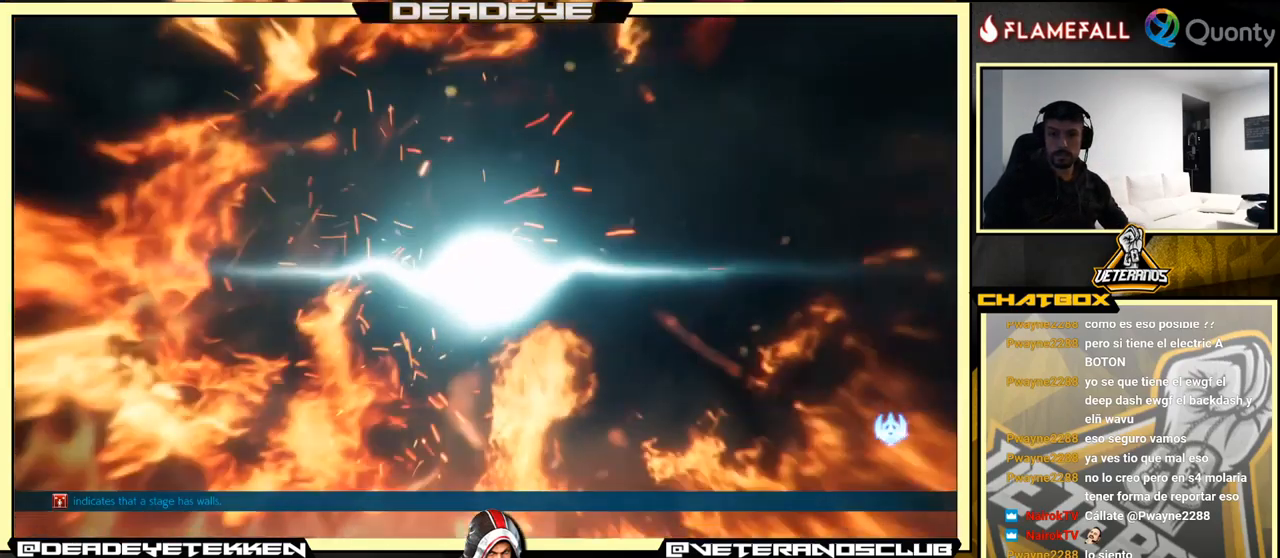
{"buttons": [], "left_stick": "center", "events": [[167, "CROSS", "down"], [300, "CROSS", "up"]]}
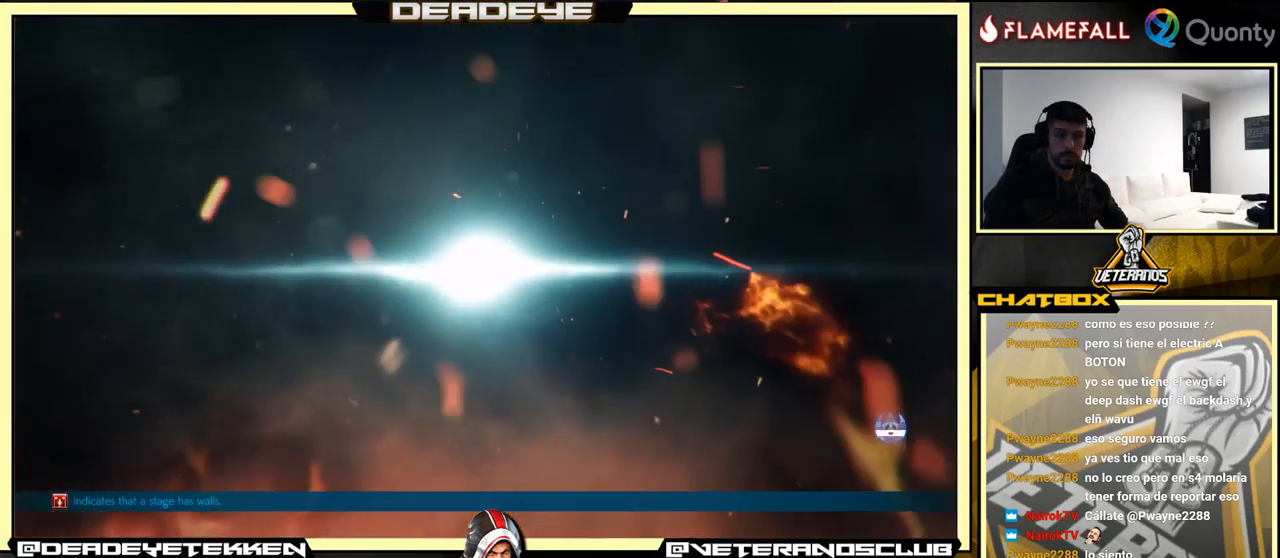
{"buttons": [], "left_stick": "center", "events": []}
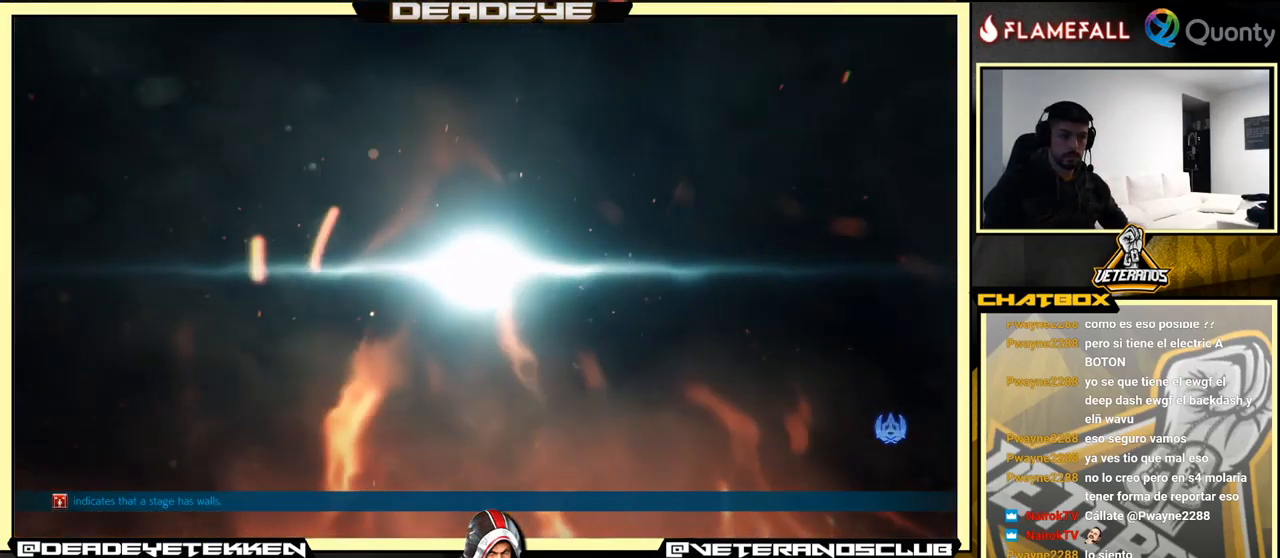
{"buttons": [], "left_stick": "center", "events": []}
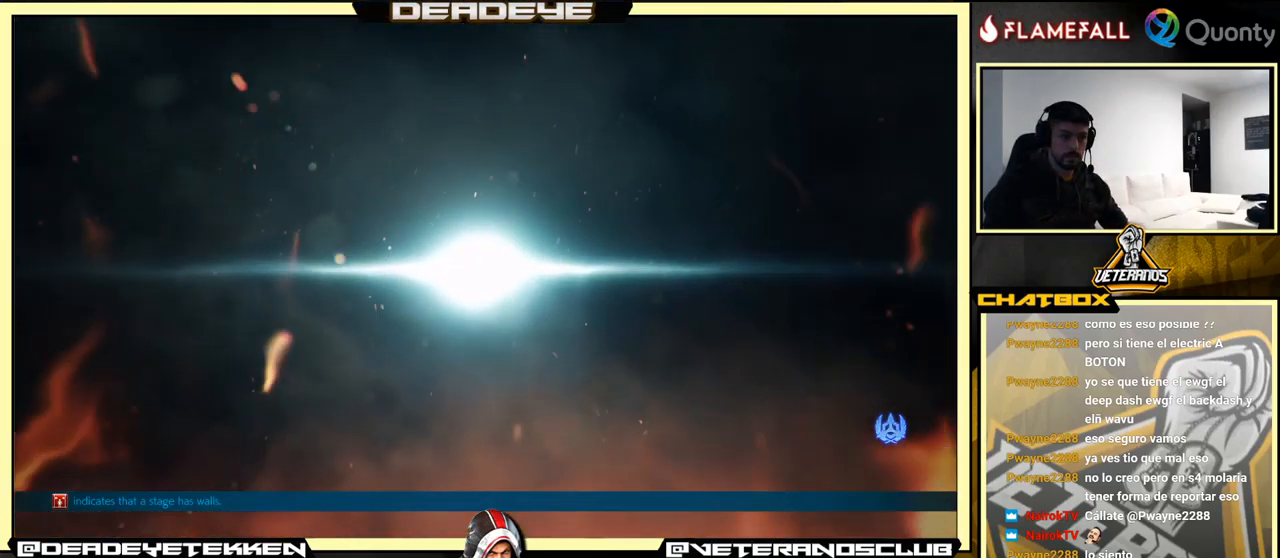
{"buttons": ["CROSS"], "left_stick": "center", "events": [[400, "CROSS", "down"]]}
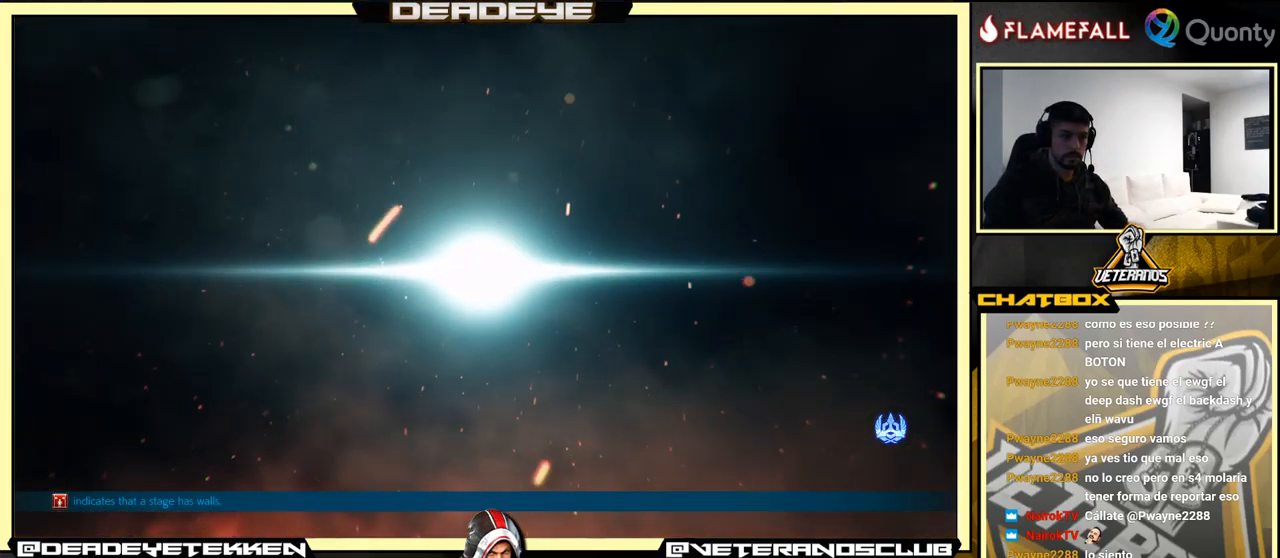
{"buttons": [], "left_stick": "center", "events": [[217, "CROSS", "up"]]}
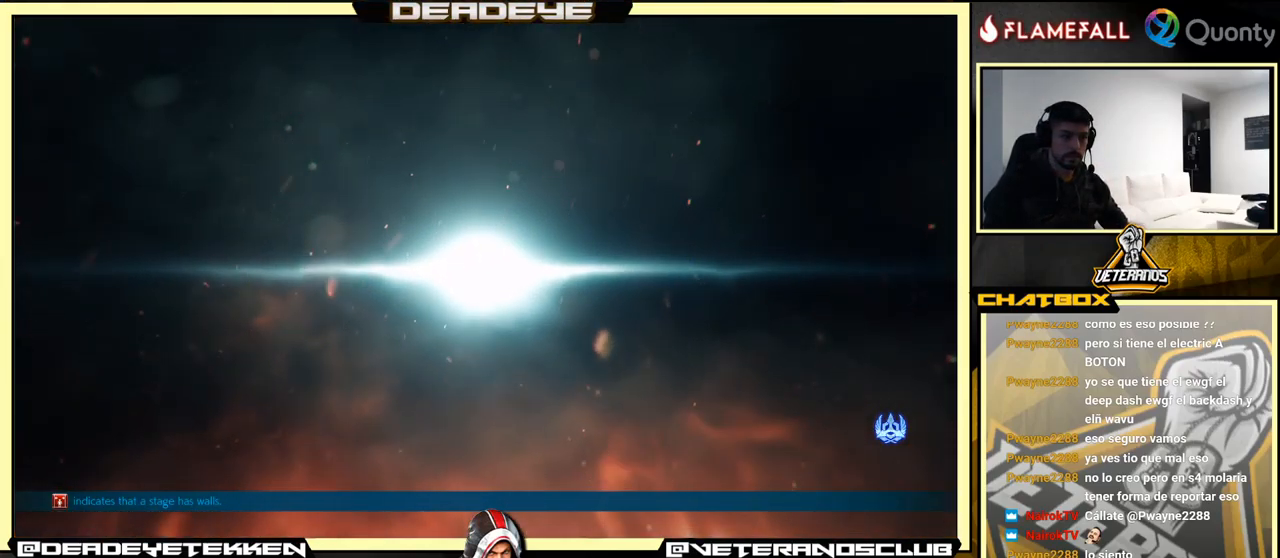
{"buttons": [], "left_stick": "center", "events": [[67, "CROSS", "down"], [267, "CROSS", "up"]]}
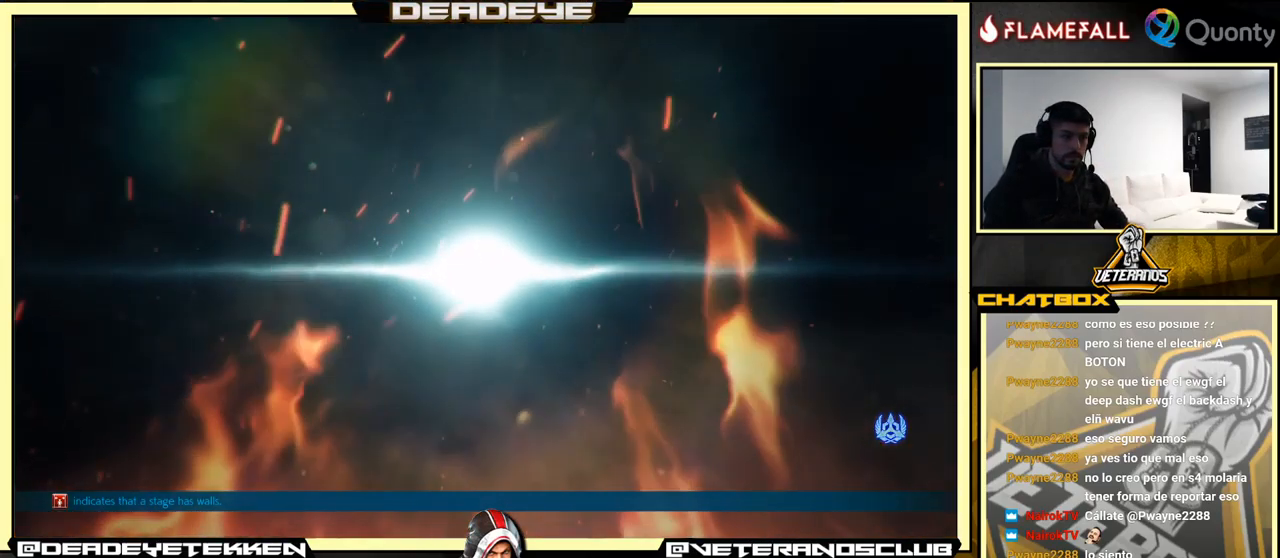
{"buttons": [], "left_stick": "center", "events": [[284, "CROSS", "down"], [434, "CROSS", "up"]]}
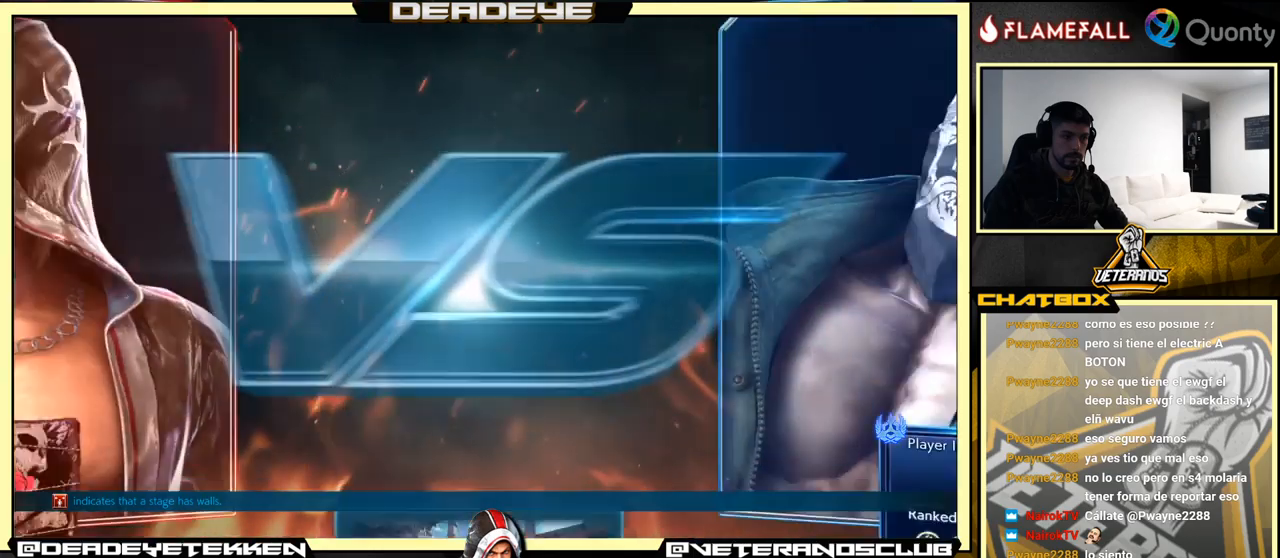
{"buttons": [], "left_stick": "center", "events": [[250, "CROSS", "down"], [400, "CROSS", "up"]]}
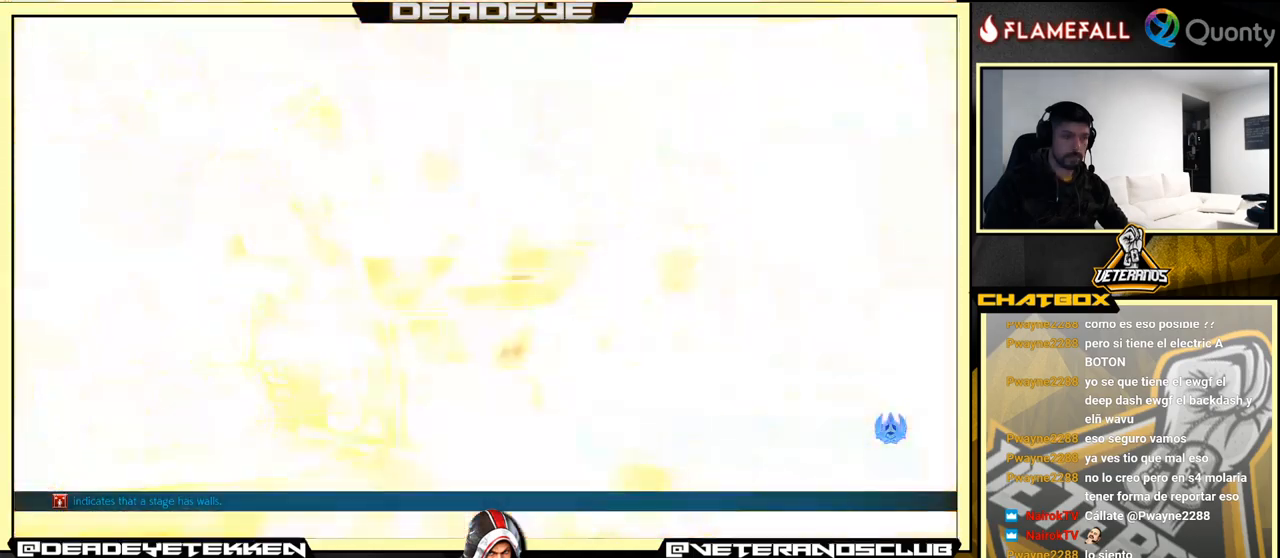
{"buttons": [], "left_stick": "center", "events": [[184, "CROSS", "down"], [484, "CROSS", "up"]]}
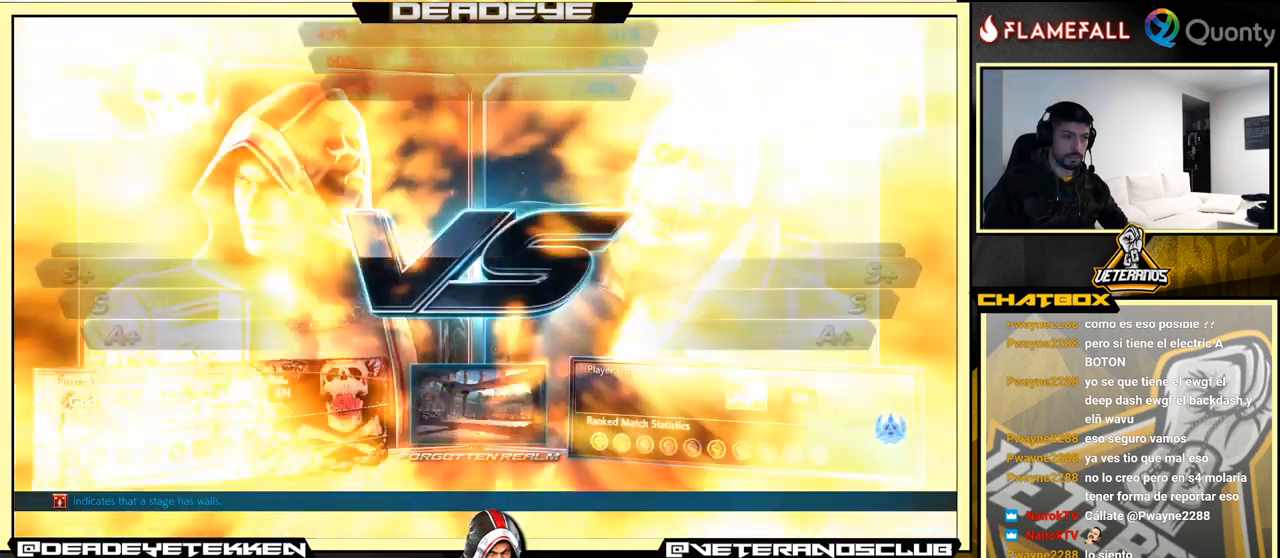
{"buttons": ["CROSS"], "left_stick": "center", "events": [[317, "CROSS", "down"]]}
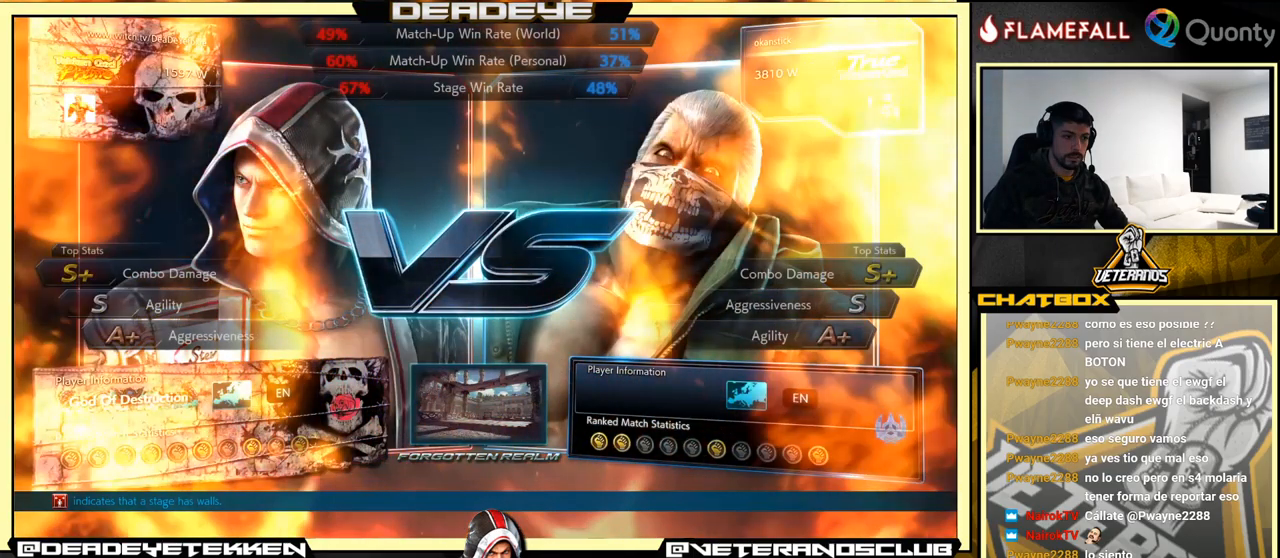
{"buttons": [], "left_stick": "center", "events": [[400, "CROSS", "up"]]}
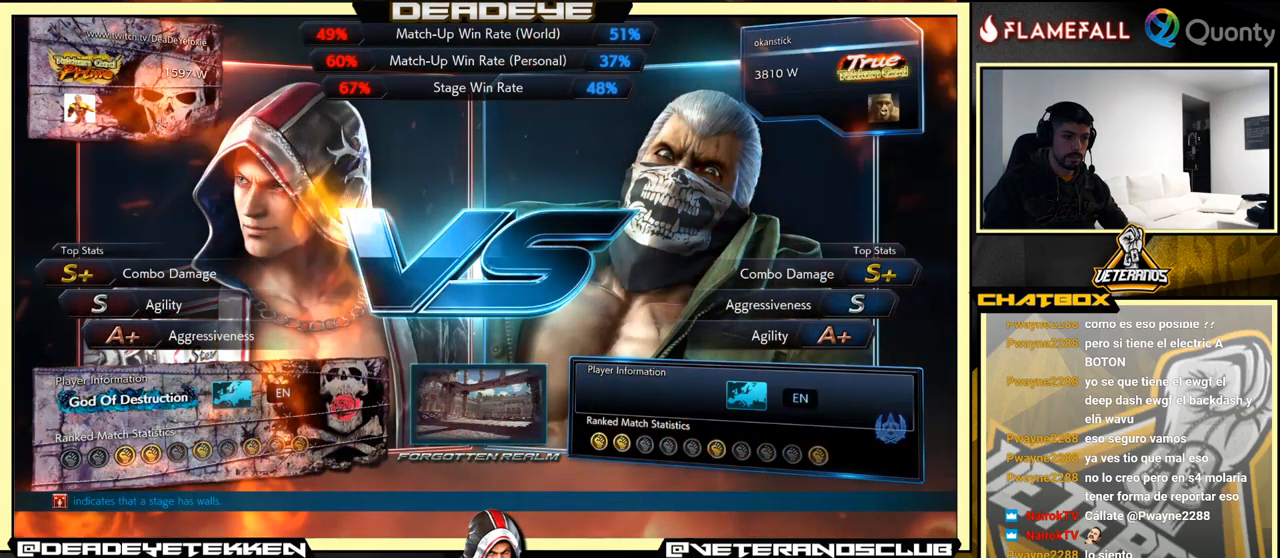
{"buttons": [], "left_stick": "center", "events": []}